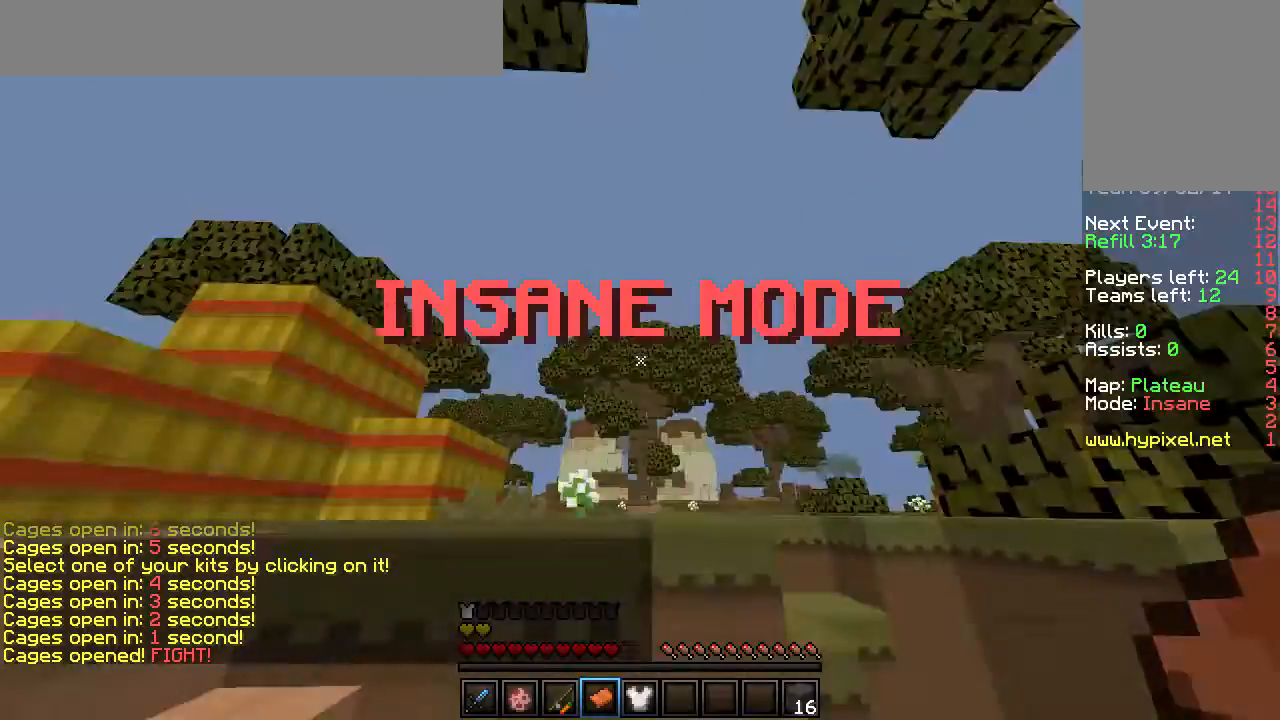
Gameplay with keyboard and mouse; each line is a JSON object with the keys and mouse buttons held at the frame after it. "events" lists presses ("down") and releases ("up") of "a", "d", "s", "w", "mouse_left" and "mouse_right" between this image and that frame as [ms after this image, input, new state], when the widget could be followed in between. "mouse_left", "mouse_right" = the "left", "right" buttons of the "mouse" list. No other keys are recorded. Fast repeated clicks can show as one long hold. Mouse movement is not recorded.
{"keys": ["w"], "mouse": [], "events": [[83, "a", "down"], [250, "w", "down"], [450, "a", "up"]]}
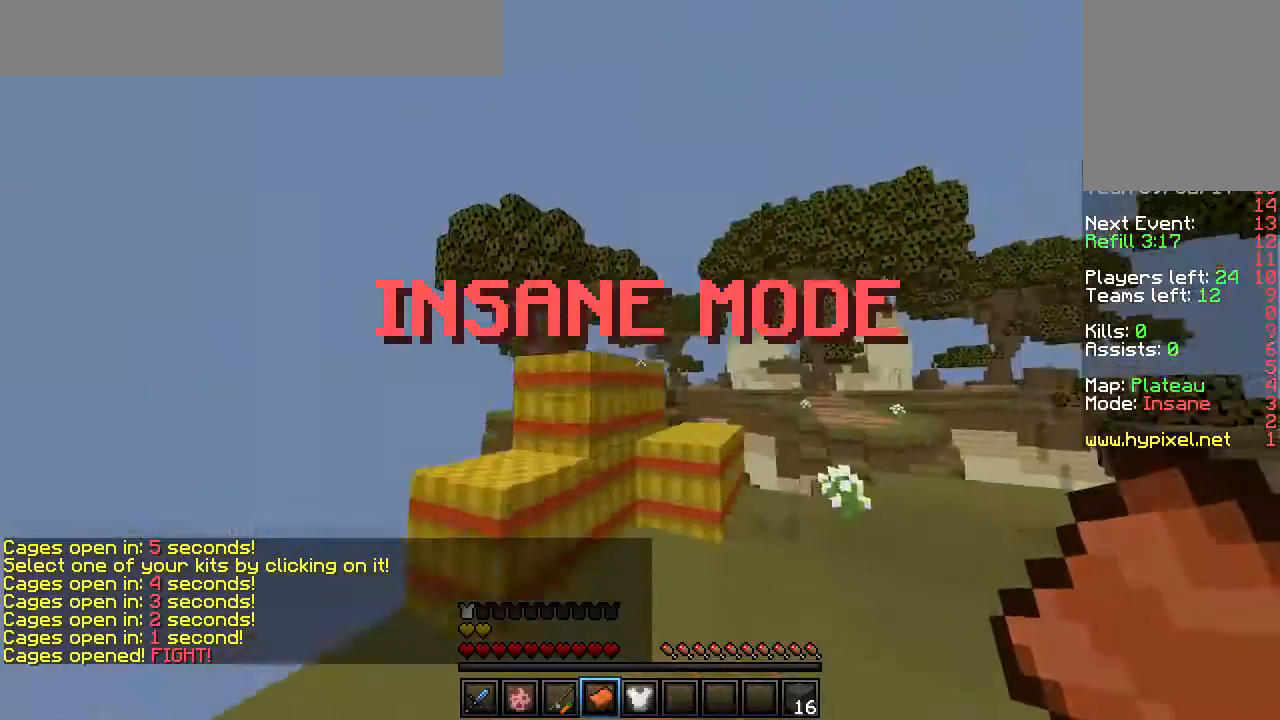
{"keys": ["d", "w"], "mouse": [], "events": [[167, "mouse_right", "down"], [250, "d", "down"], [367, "mouse_right", "up"]]}
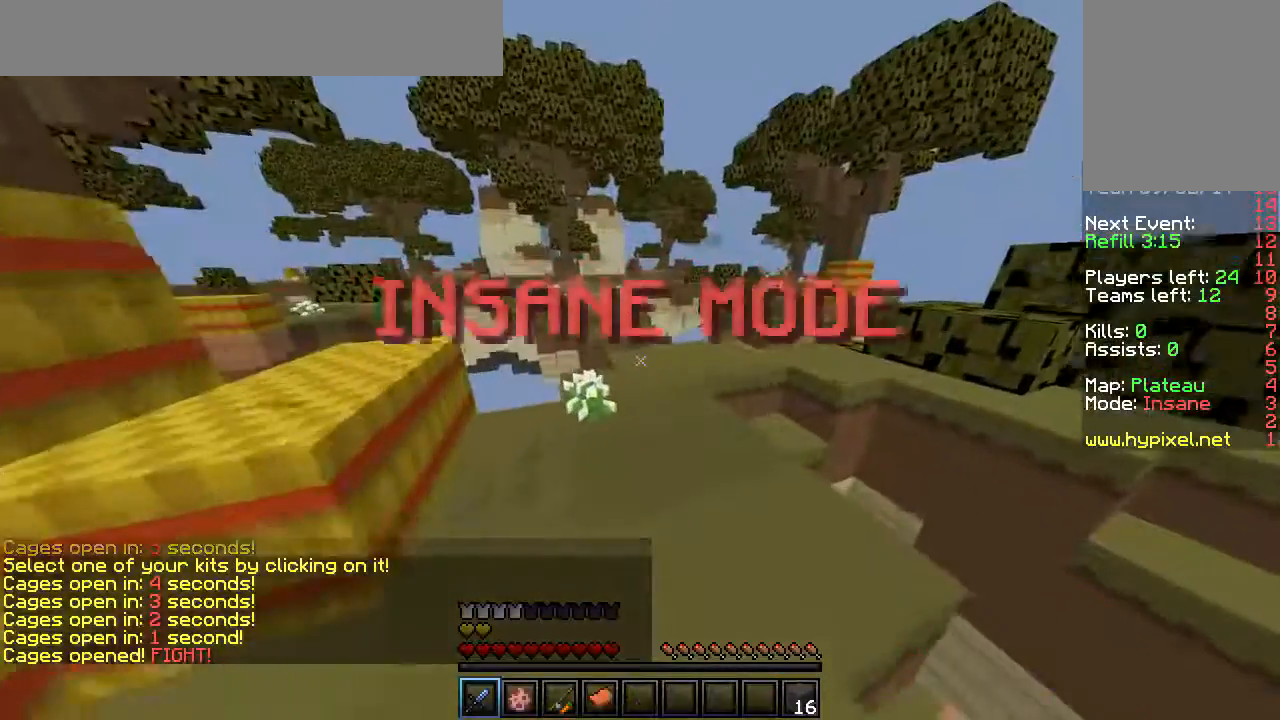
{"keys": ["w"], "mouse": ["right"], "events": [[33, "d", "up"], [133, "d", "down"], [267, "d", "up"], [433, "mouse_right", "down"]]}
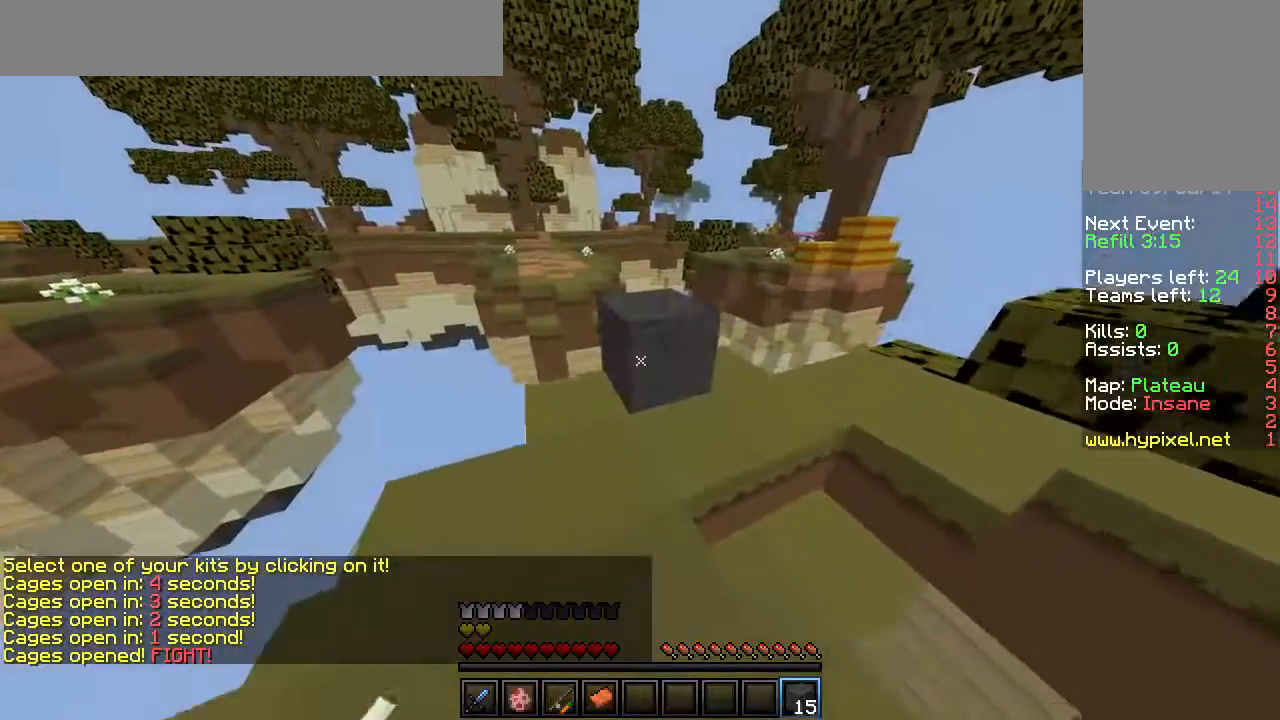
{"keys": ["a", "w"], "mouse": [], "events": [[83, "mouse_right", "up"], [483, "a", "down"]]}
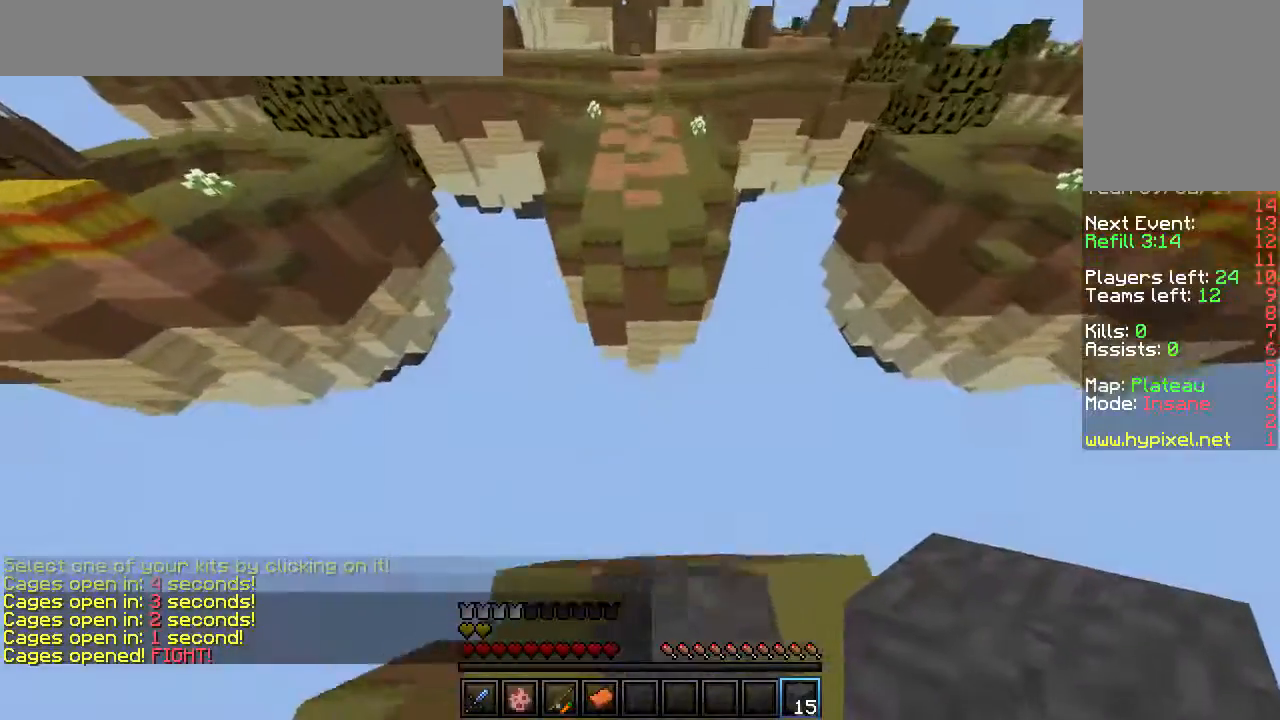
{"keys": ["w"], "mouse": [], "events": [[167, "d", "down"], [200, "a", "up"], [300, "d", "up"]]}
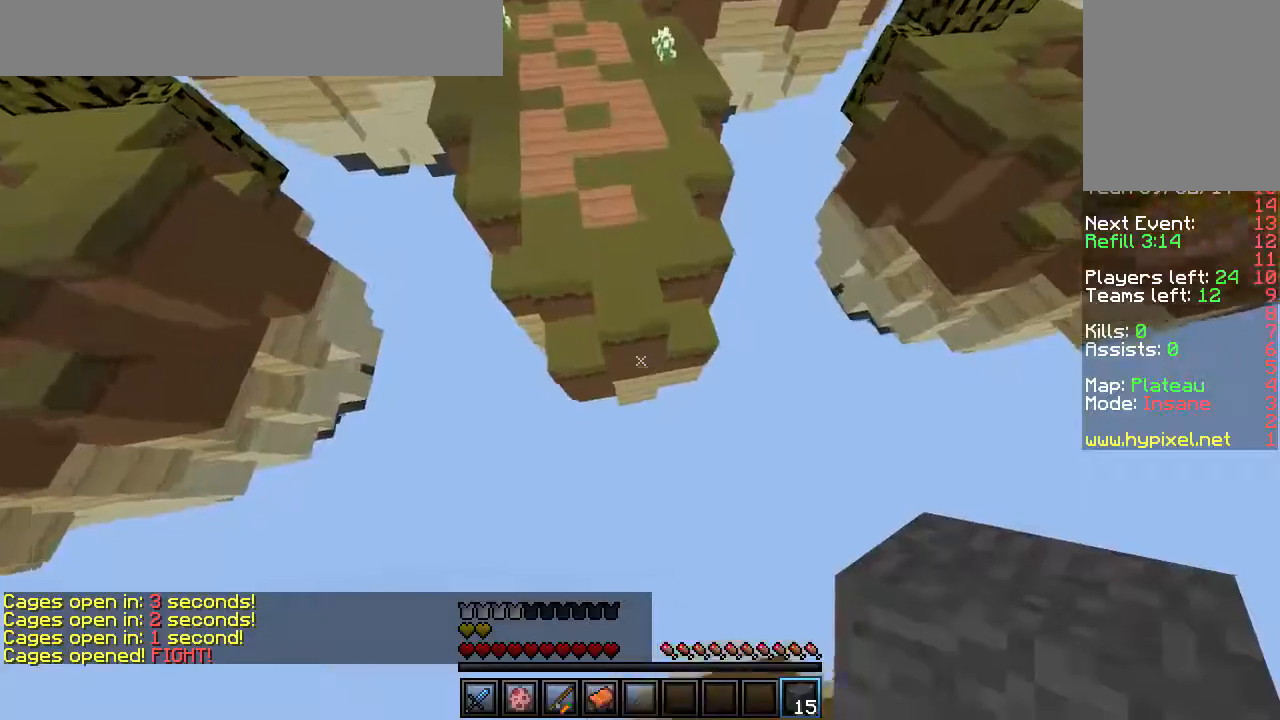
{"keys": ["d", "w"], "mouse": [], "events": [[33, "mouse_right", "down"], [217, "mouse_right", "up"], [383, "d", "down"]]}
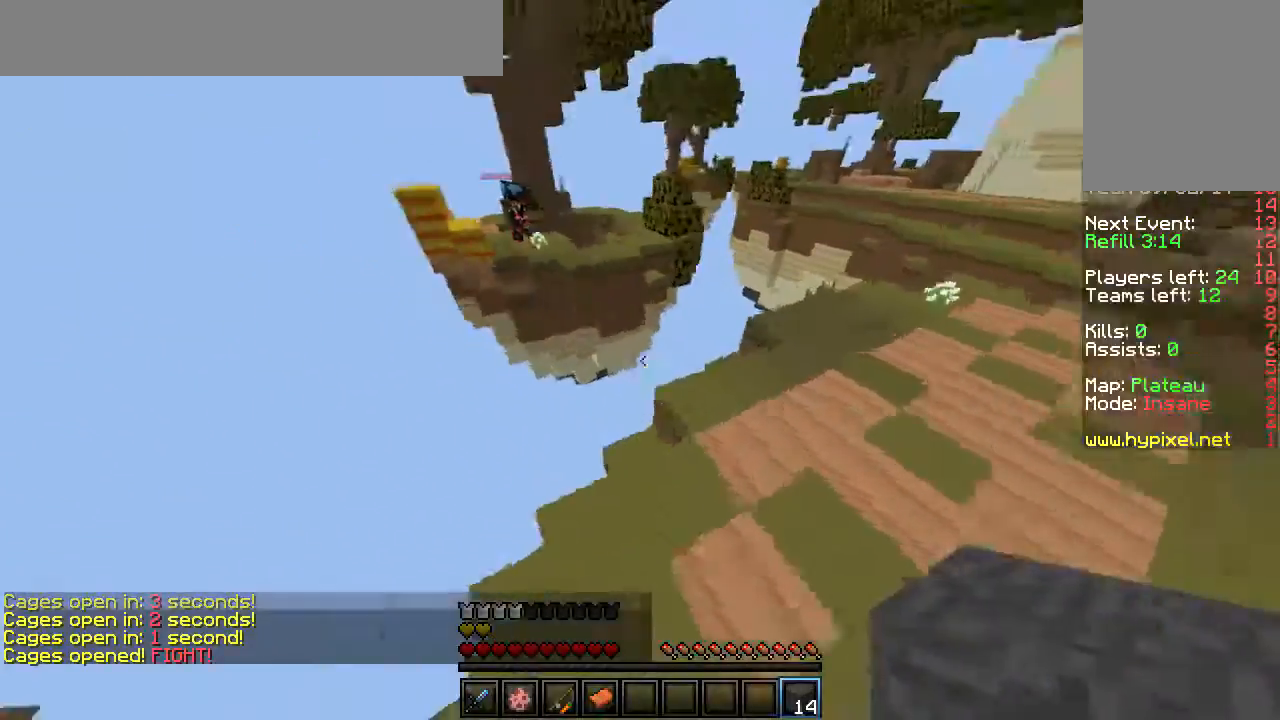
{"keys": ["d"], "mouse": [], "events": [[300, "w", "up"]]}
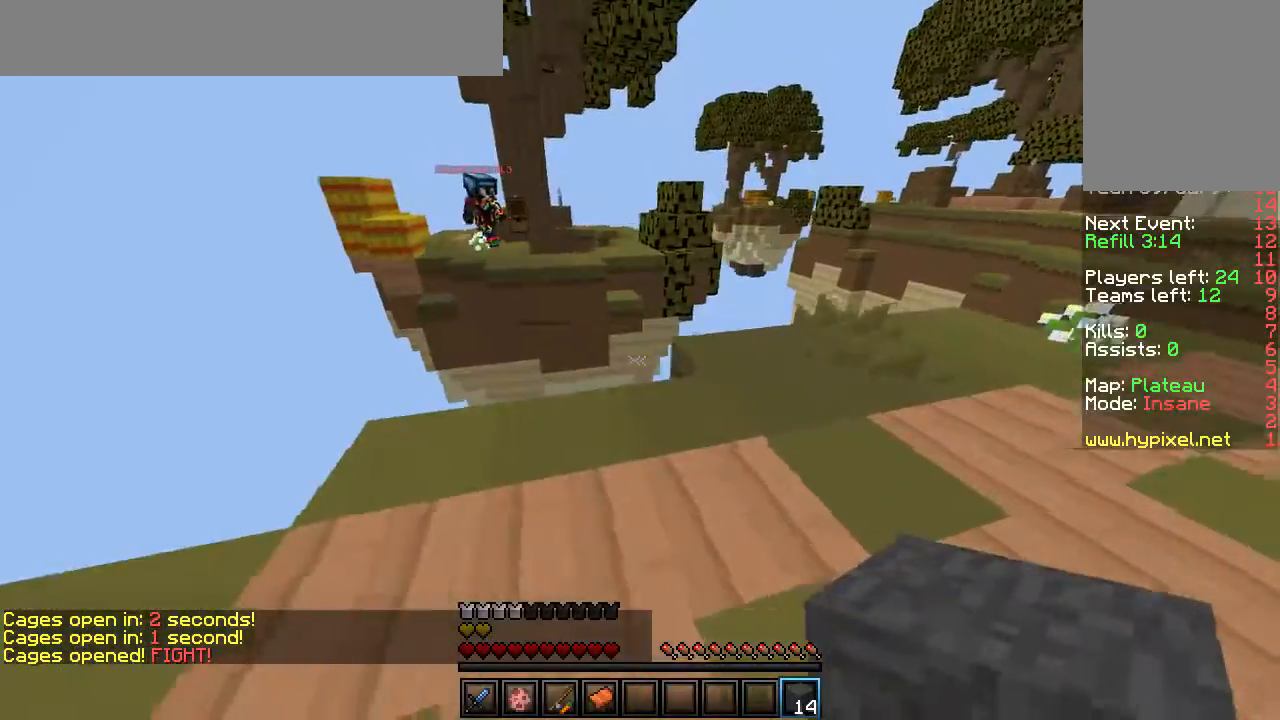
{"keys": ["w"], "mouse": [], "events": [[133, "w", "down"], [217, "mouse_right", "down"], [233, "d", "up"], [367, "mouse_right", "up"]]}
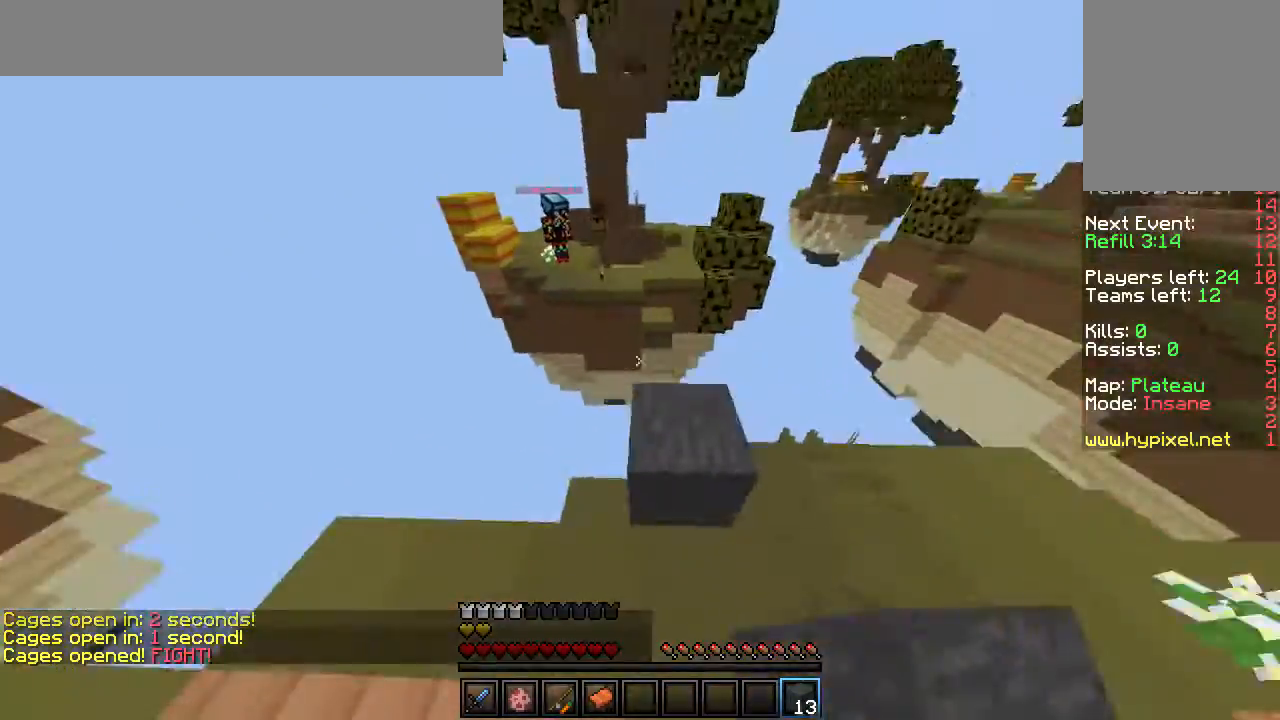
{"keys": ["w"], "mouse": [], "events": []}
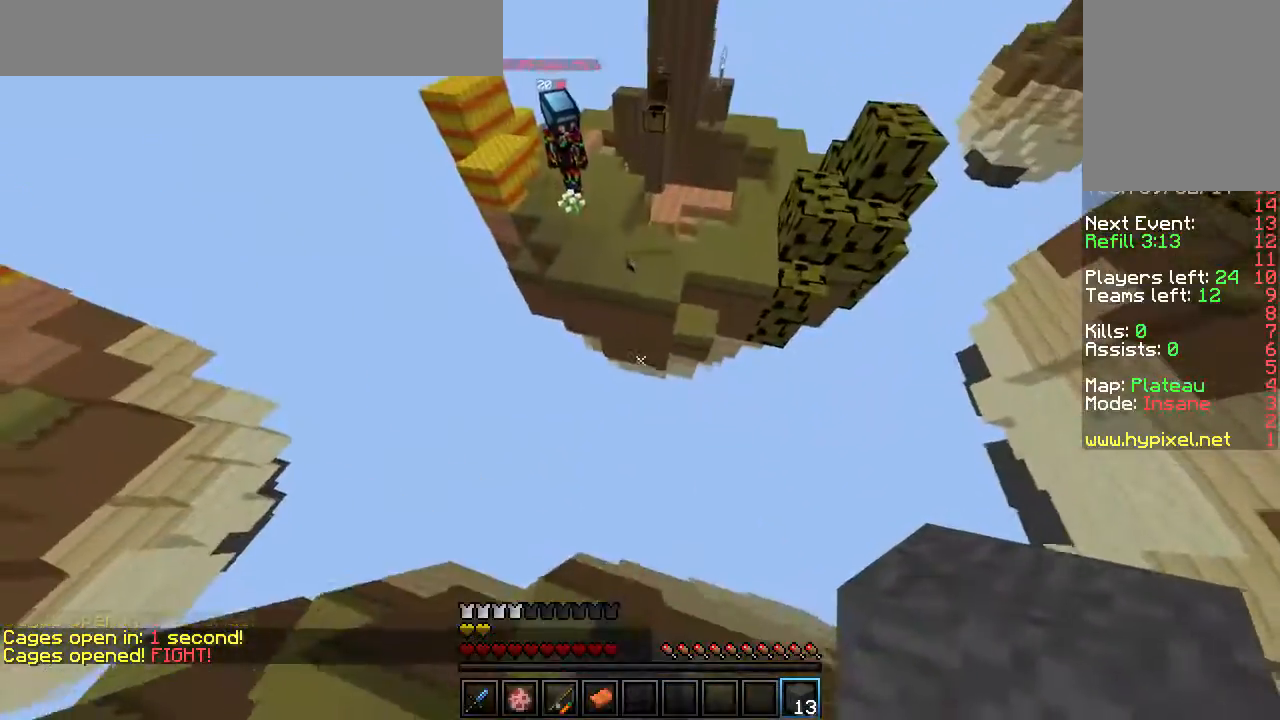
{"keys": ["w"], "mouse": ["right"], "events": [[417, "mouse_right", "down"]]}
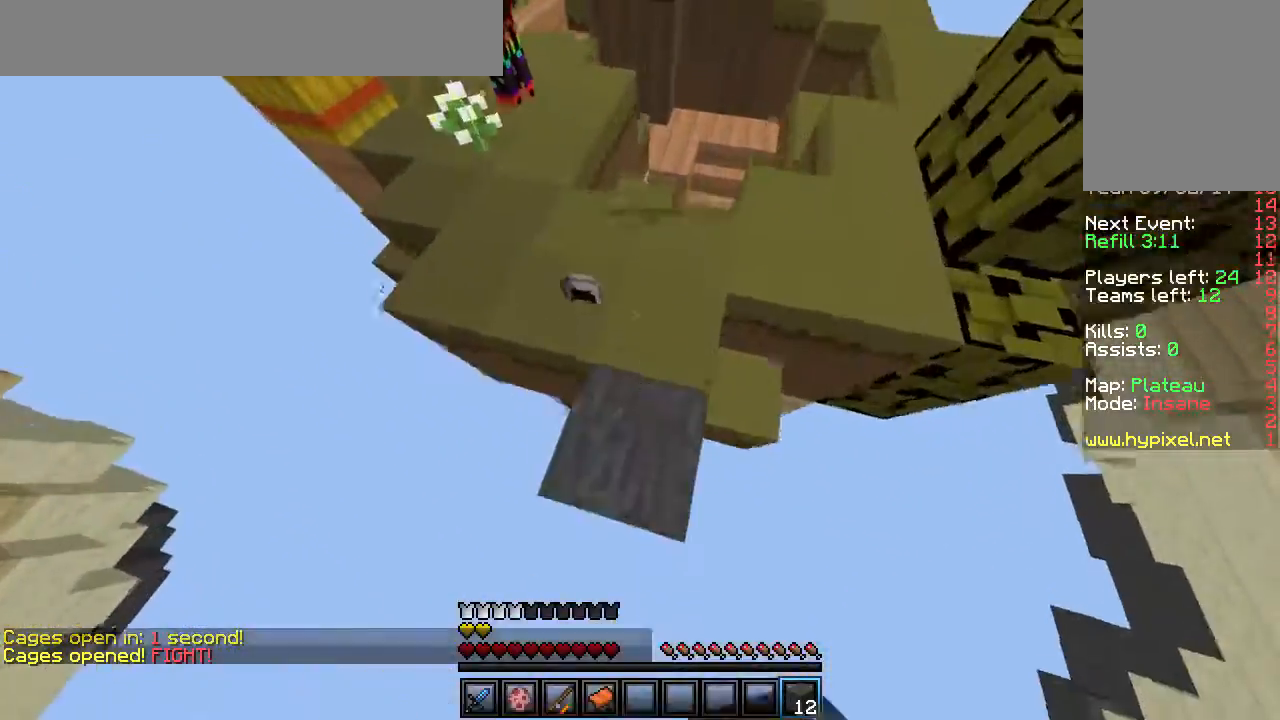
{"keys": ["a", "w"], "mouse": ["left"], "events": [[67, "mouse_right", "up"], [283, "a", "down"], [450, "mouse_left", "down"]]}
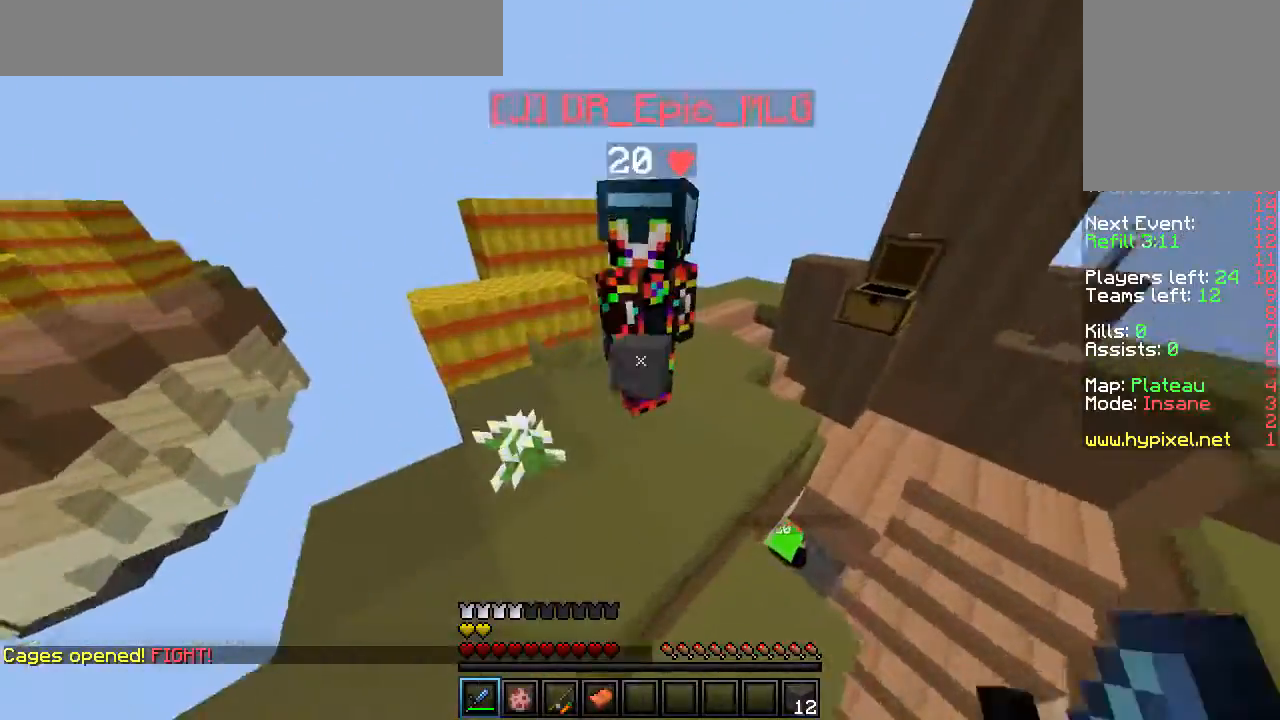
{"keys": ["a", "w"], "mouse": ["left"], "events": [[183, "d", "down"], [217, "a", "up"], [217, "mouse_left", "up"], [233, "mouse_left", "down"], [350, "a", "down"], [467, "d", "up"]]}
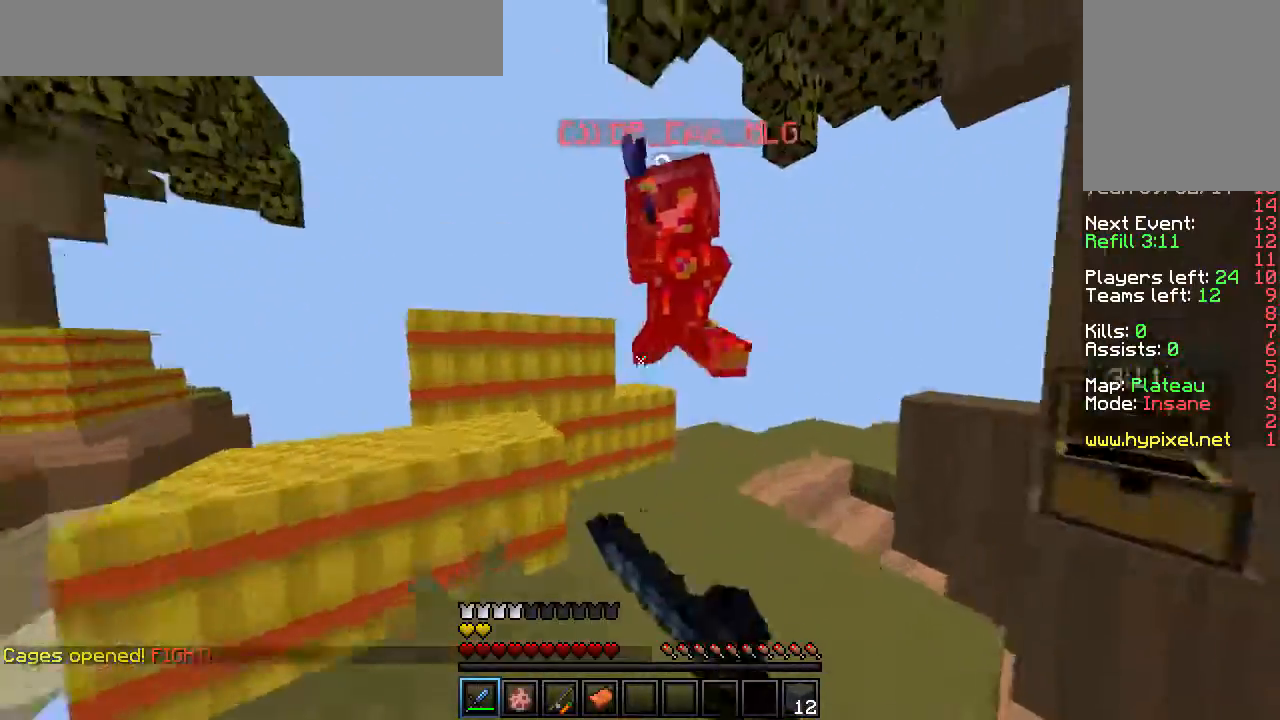
{"keys": ["w"], "mouse": ["left"], "events": [[67, "d", "down"], [167, "a", "up"], [217, "a", "down"], [217, "d", "up"], [317, "a", "up"]]}